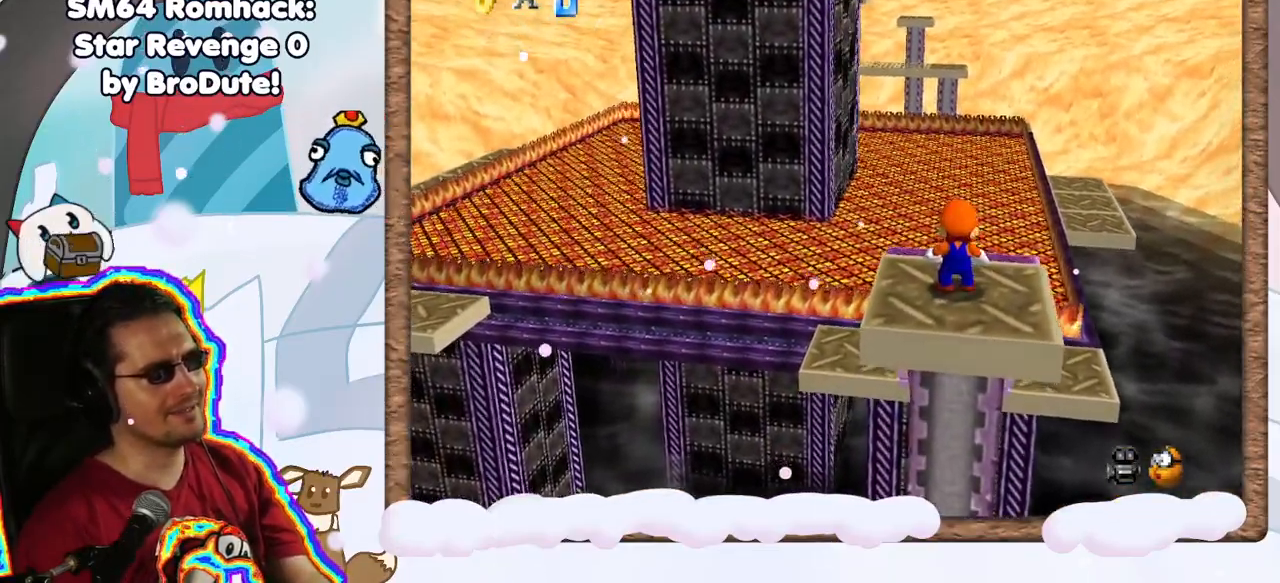
Gameplay with a controller (Nintendo layout); each line is a JSON object with the inputs held at the frame after it (dt_ms = milliseconds from this image to that frame). "events" lists button and stick changes between this image and that frame as [ms after this image, input, new state], when the widget could be followed in between. Not read: L3 R3.
{"dt_ms": 500, "buttons": [], "left_stick": "center", "events": []}
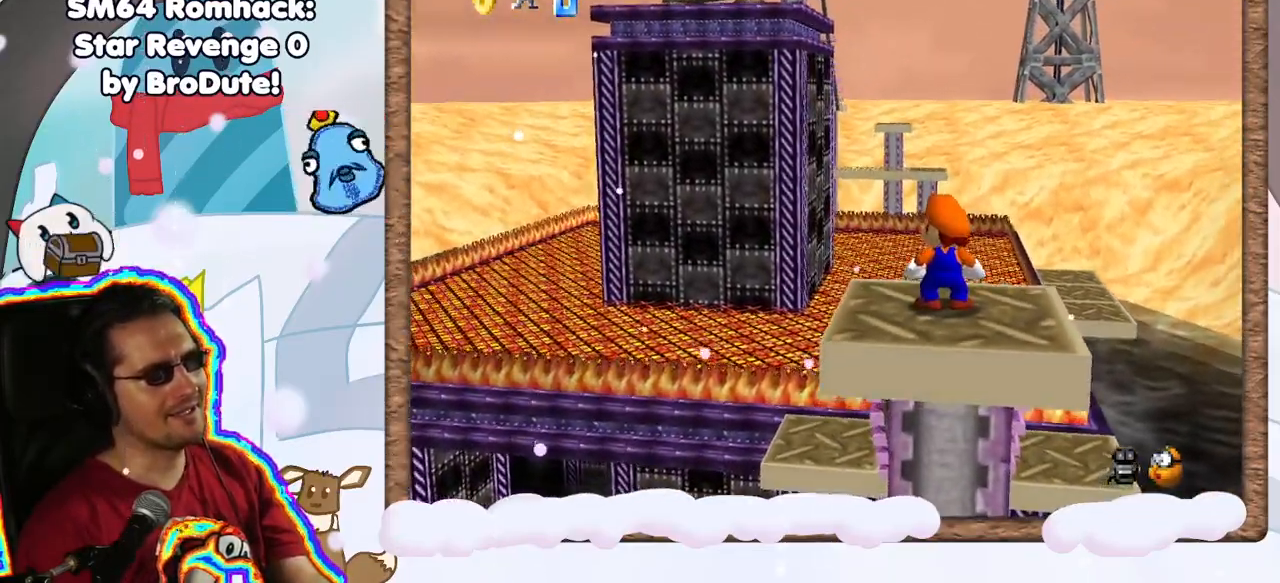
{"dt_ms": 500, "buttons": [], "left_stick": "center", "events": [[83, "C_UP", "down"], [183, "C_UP", "up"]]}
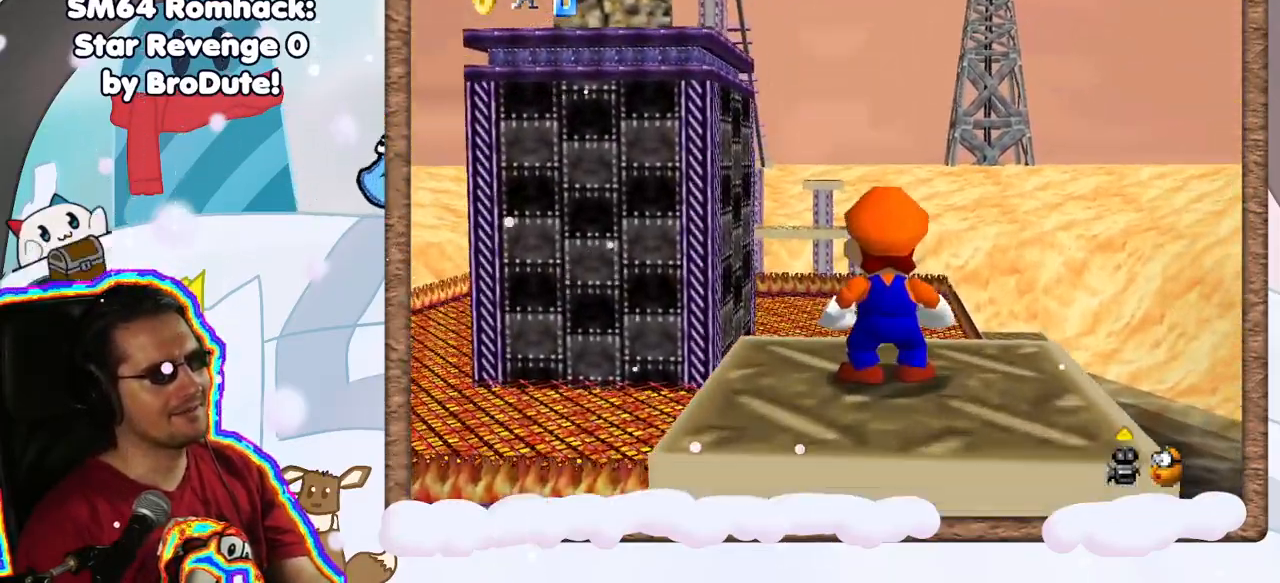
{"dt_ms": 500, "buttons": [], "left_stick": "center", "events": [[333, "C_DOWN", "down"], [467, "C_DOWN", "up"]]}
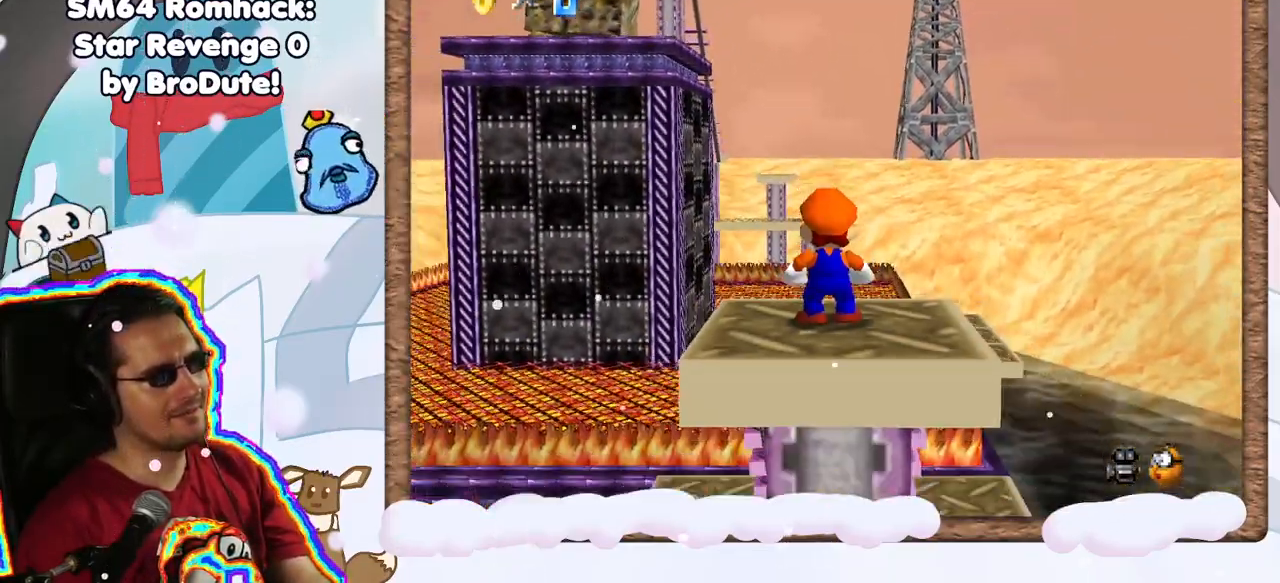
{"dt_ms": 500, "buttons": [], "left_stick": "center", "events": [[50, "DPAD_RIGHT", "down"], [117, "DPAD_RIGHT", "up"], [233, "C_DOWN", "down"], [367, "C_DOWN", "up"]]}
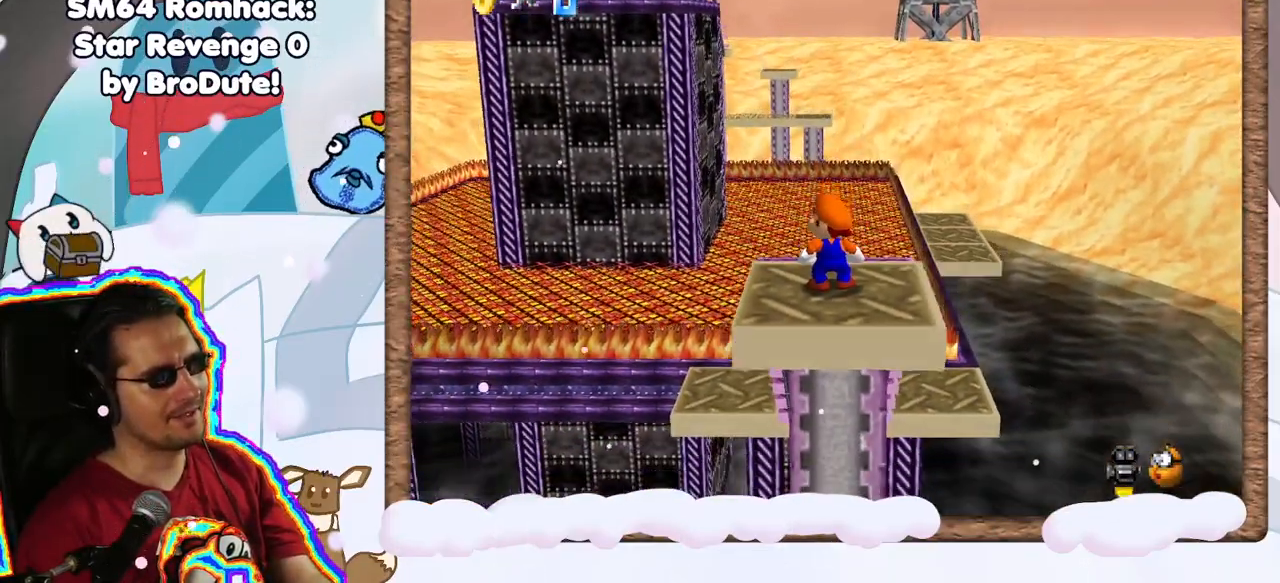
{"dt_ms": 500, "buttons": [], "left_stick": "up", "events": [[450, "left_stick", "up"]]}
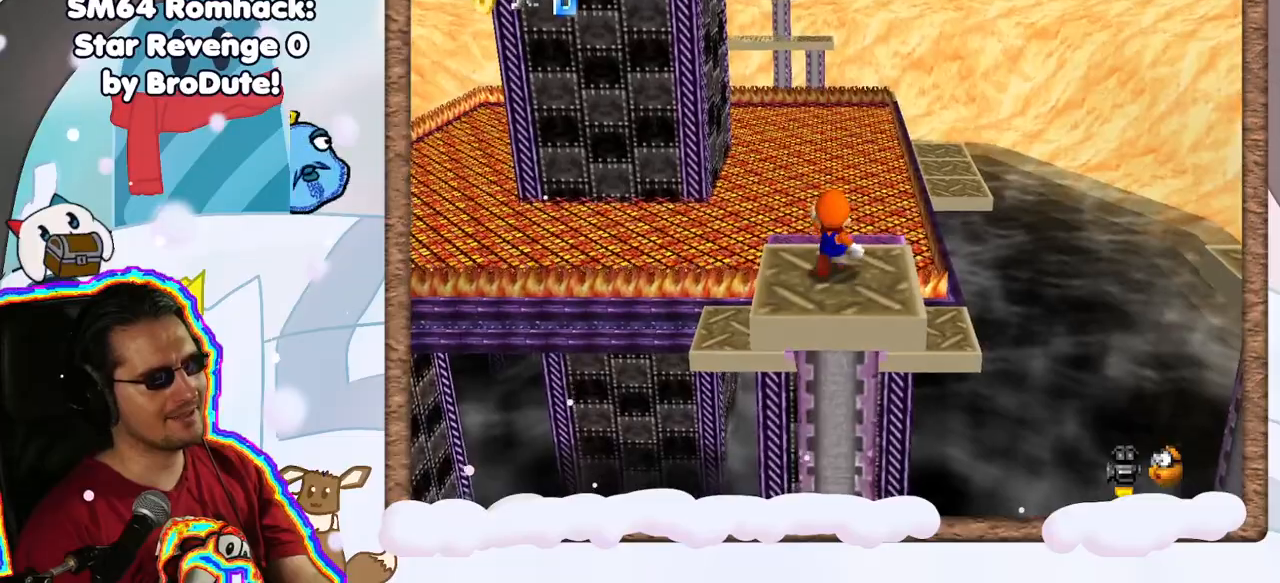
{"dt_ms": 500, "buttons": ["A", "Z"], "left_stick": "up", "events": [[383, "Z", "down"], [467, "A", "down"]]}
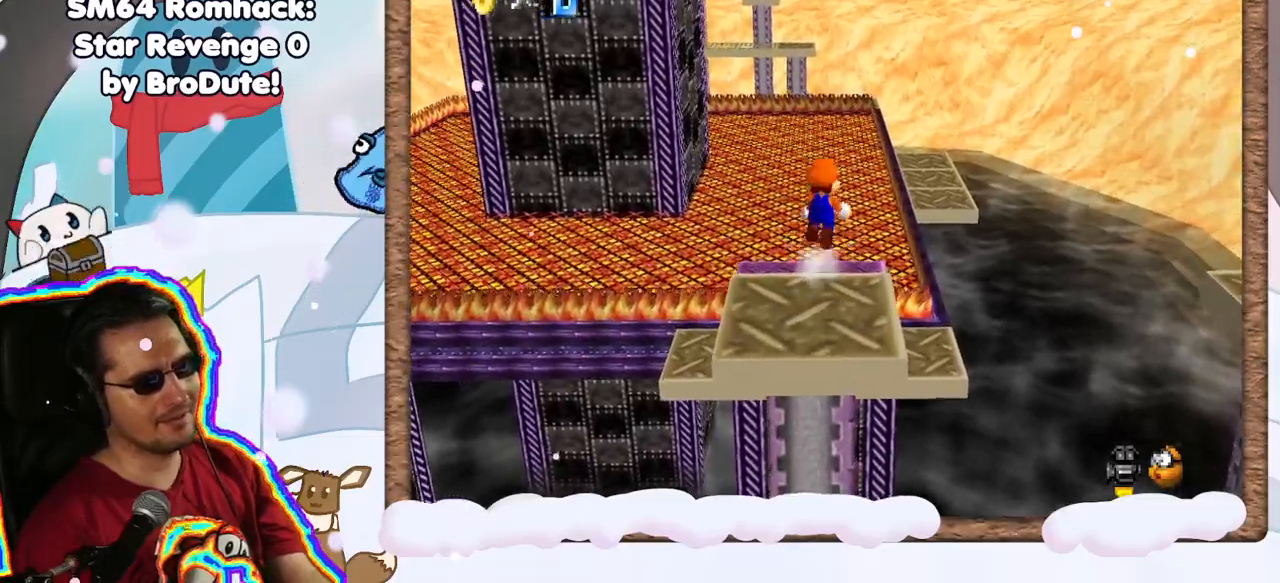
{"dt_ms": 500, "buttons": ["A", "Z"], "left_stick": "down-right", "events": [[367, "left_stick", "down-right"]]}
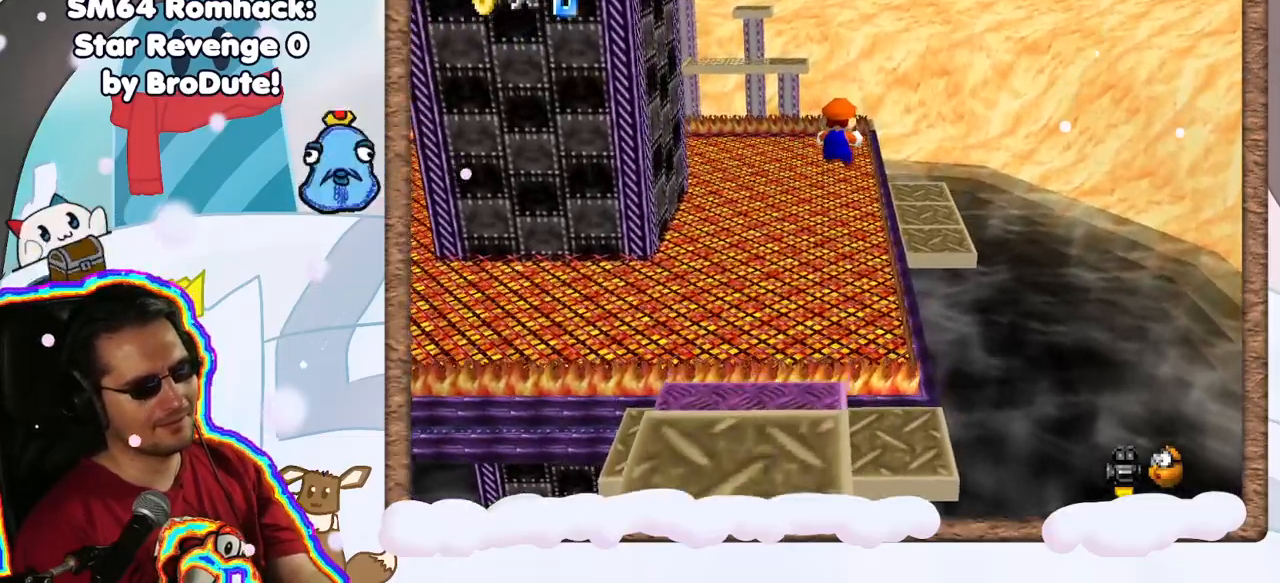
{"dt_ms": 500, "buttons": ["Z"], "left_stick": "up-right", "events": [[83, "A", "up"], [100, "left_stick", "down"], [317, "left_stick", "down-right"], [500, "left_stick", "up-right"]]}
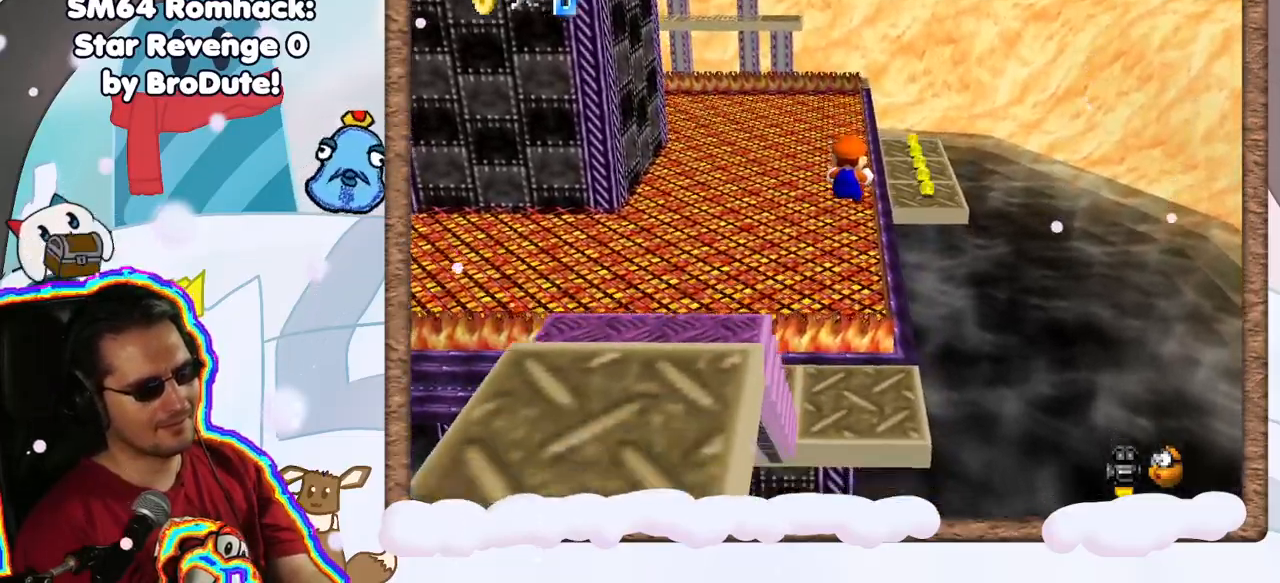
{"dt_ms": 500, "buttons": ["A", "Z"], "left_stick": "up", "events": [[133, "left_stick", "up"], [483, "A", "down"]]}
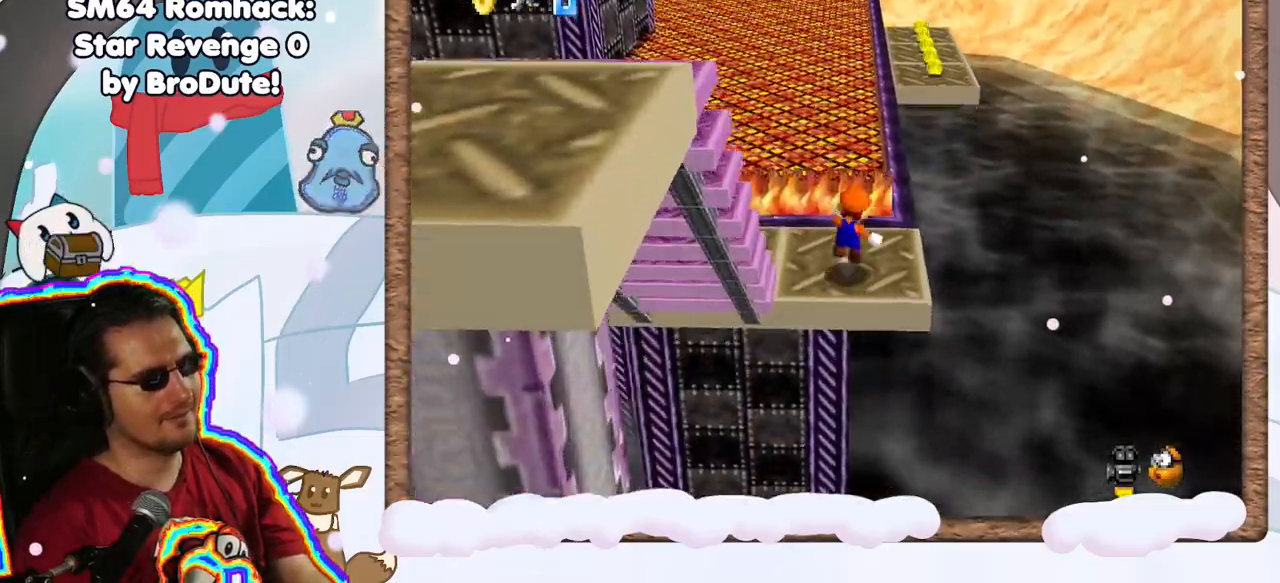
{"dt_ms": 500, "buttons": ["A", "Z"], "left_stick": "up", "events": []}
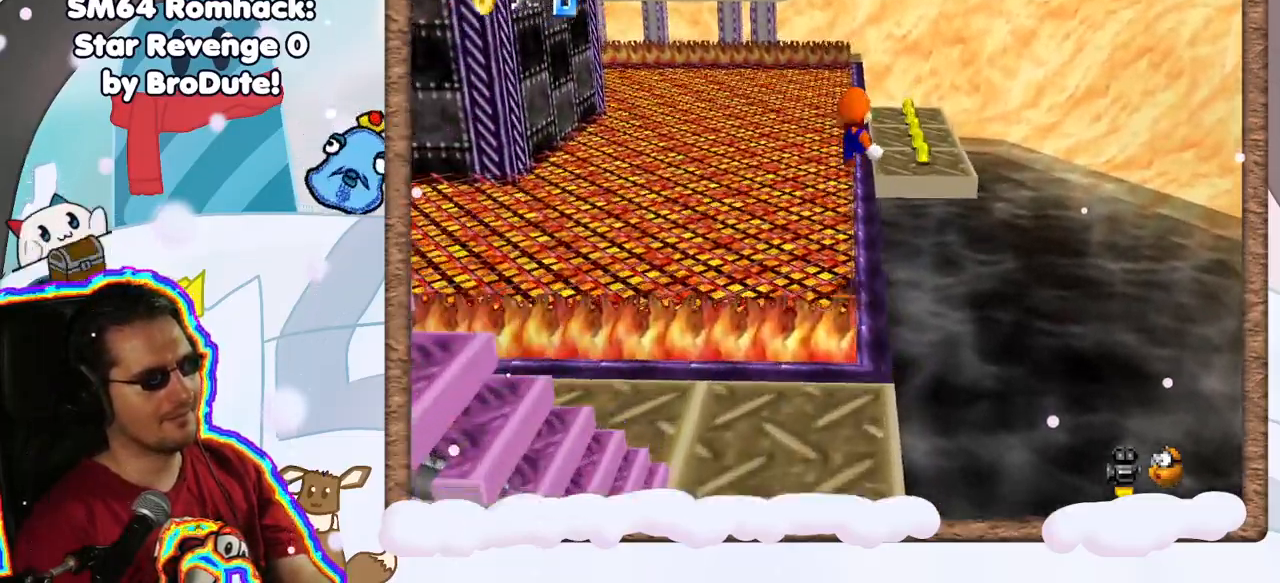
{"dt_ms": 500, "buttons": [], "left_stick": "up", "events": [[433, "A", "up"], [450, "Z", "up"]]}
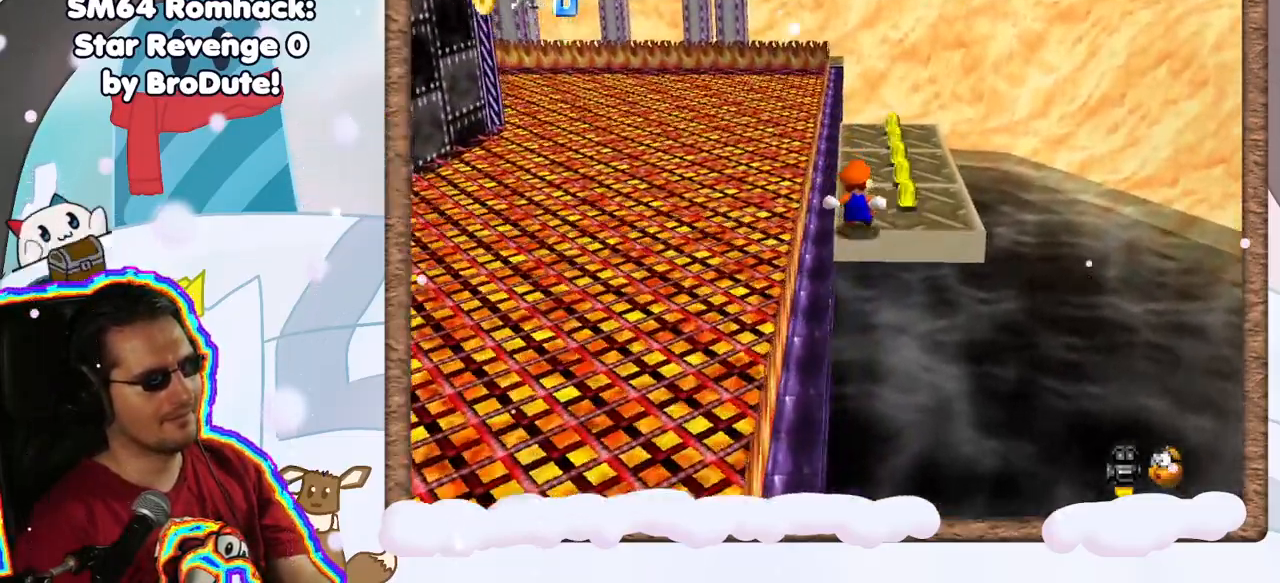
{"dt_ms": 500, "buttons": ["C_RIGHT"], "left_stick": "center", "events": [[67, "left_stick", "right"], [217, "left_stick", "up"], [283, "left_stick", "center"], [483, "C_RIGHT", "down"]]}
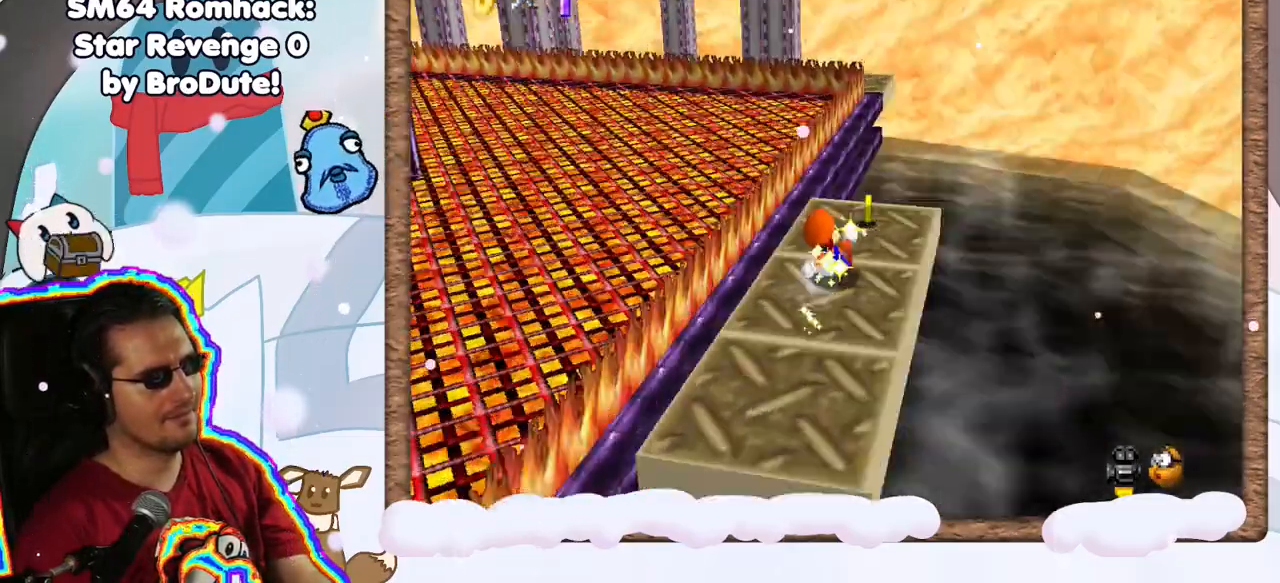
{"dt_ms": 500, "buttons": ["C_LEFT"], "left_stick": "center", "events": [[83, "C_RIGHT", "up"], [400, "C_LEFT", "down"]]}
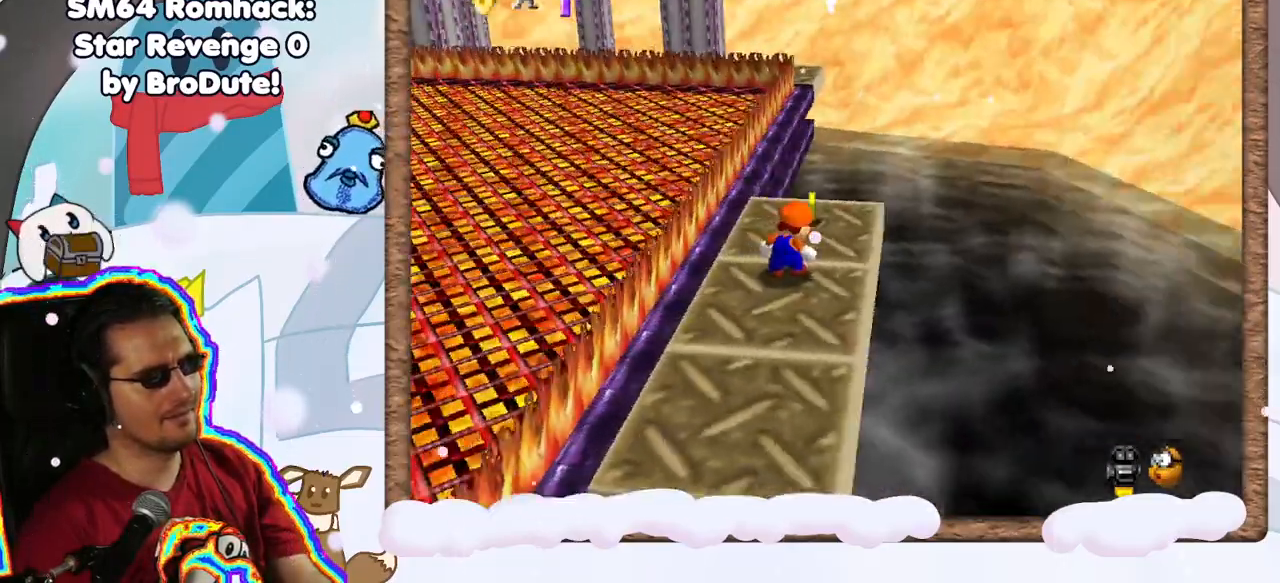
{"dt_ms": 500, "buttons": [], "left_stick": "center", "events": [[33, "C_LEFT", "up"], [150, "left_stick", "up"], [450, "left_stick", "center"]]}
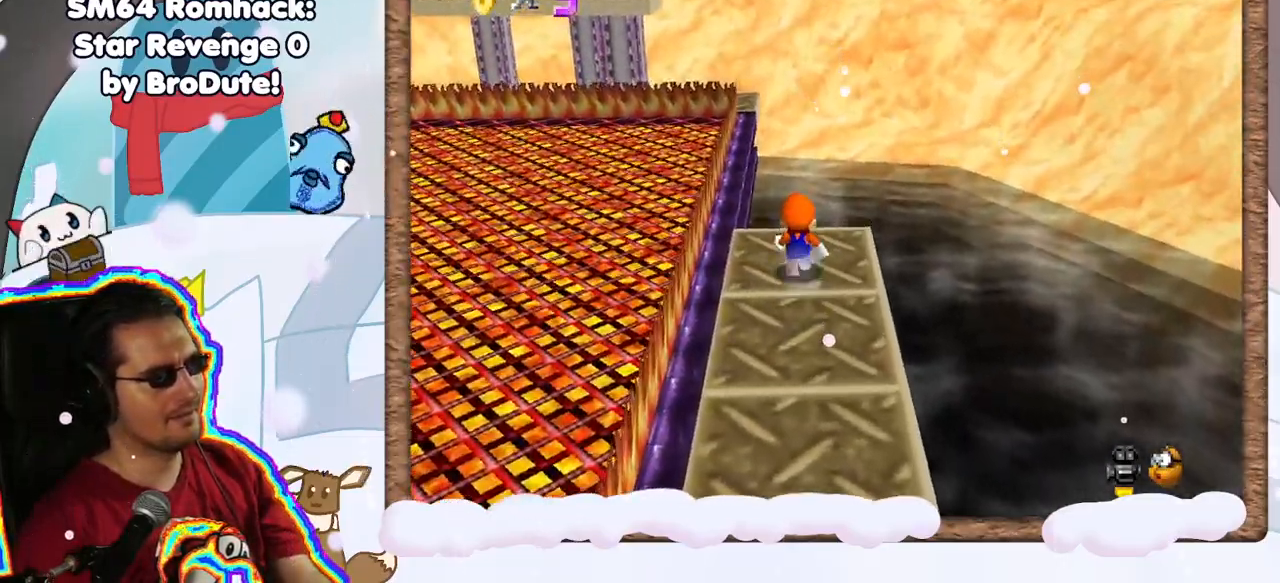
{"dt_ms": 500, "buttons": ["A"], "left_stick": "down-left", "events": [[67, "left_stick", "down"], [133, "A", "down"], [433, "left_stick", "down-left"]]}
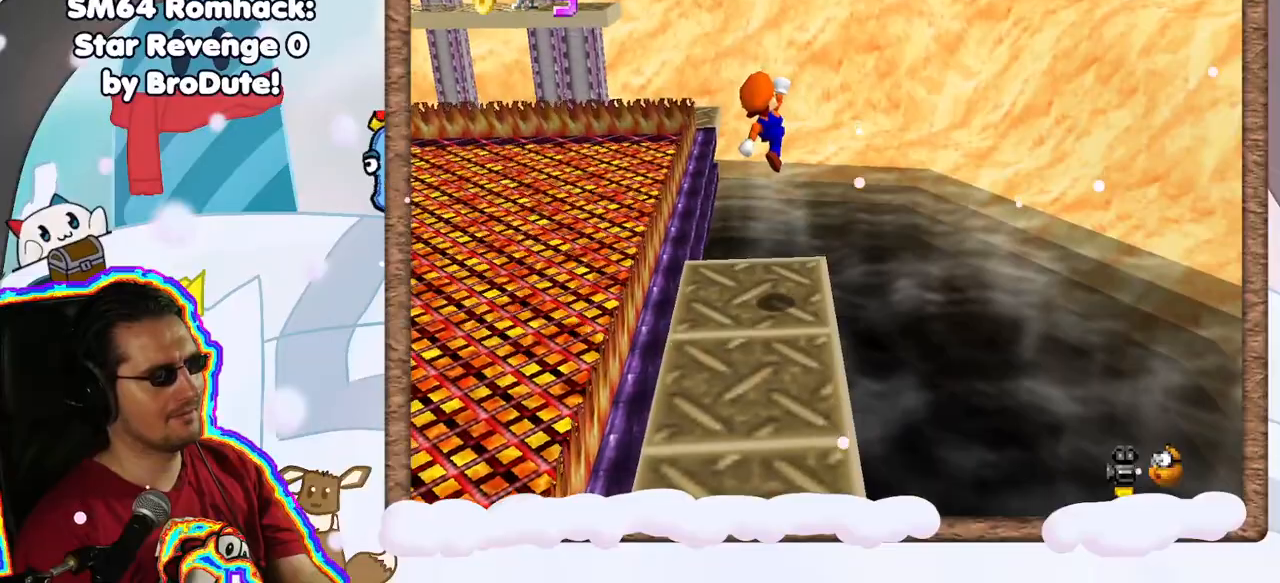
{"dt_ms": 500, "buttons": [], "left_stick": "center", "events": [[33, "A", "up"], [183, "C_RIGHT", "down"], [333, "left_stick", "center"], [350, "C_RIGHT", "up"]]}
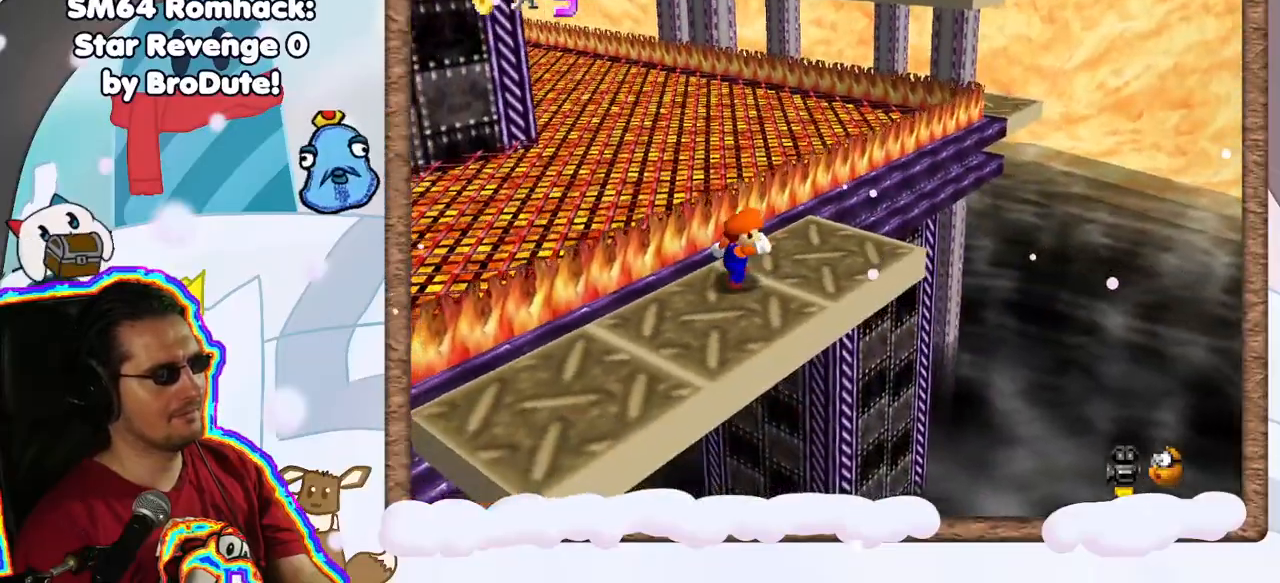
{"dt_ms": 500, "buttons": ["A"], "left_stick": "up", "events": [[283, "left_stick", "up"], [500, "A", "down"]]}
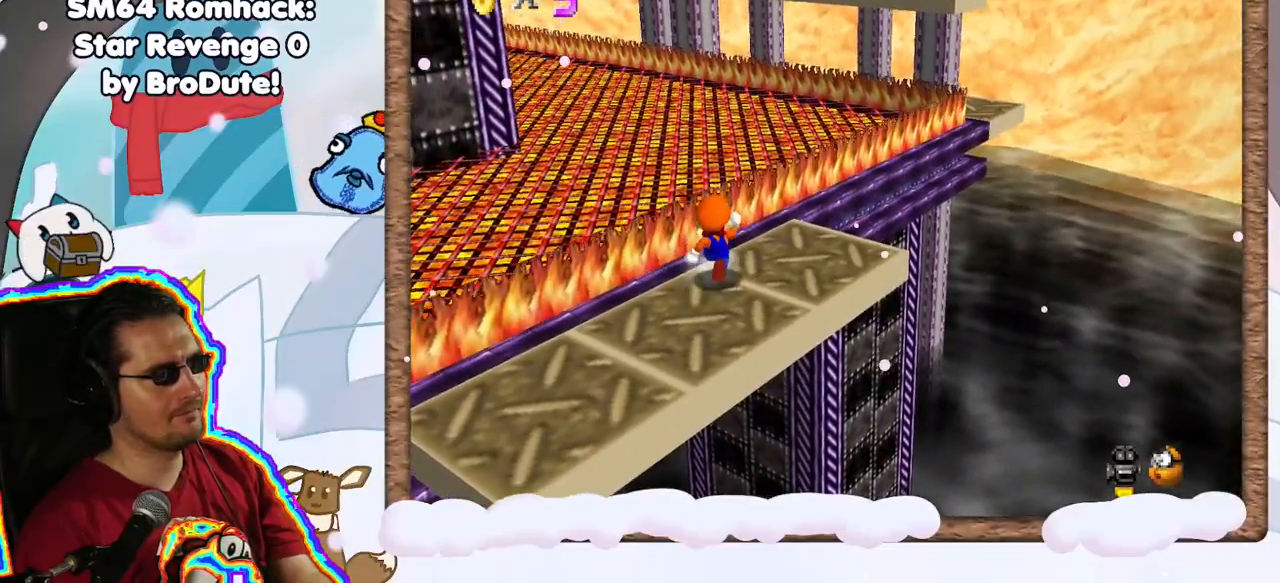
{"dt_ms": 500, "buttons": ["A"], "left_stick": "down", "events": [[83, "left_stick", "down"]]}
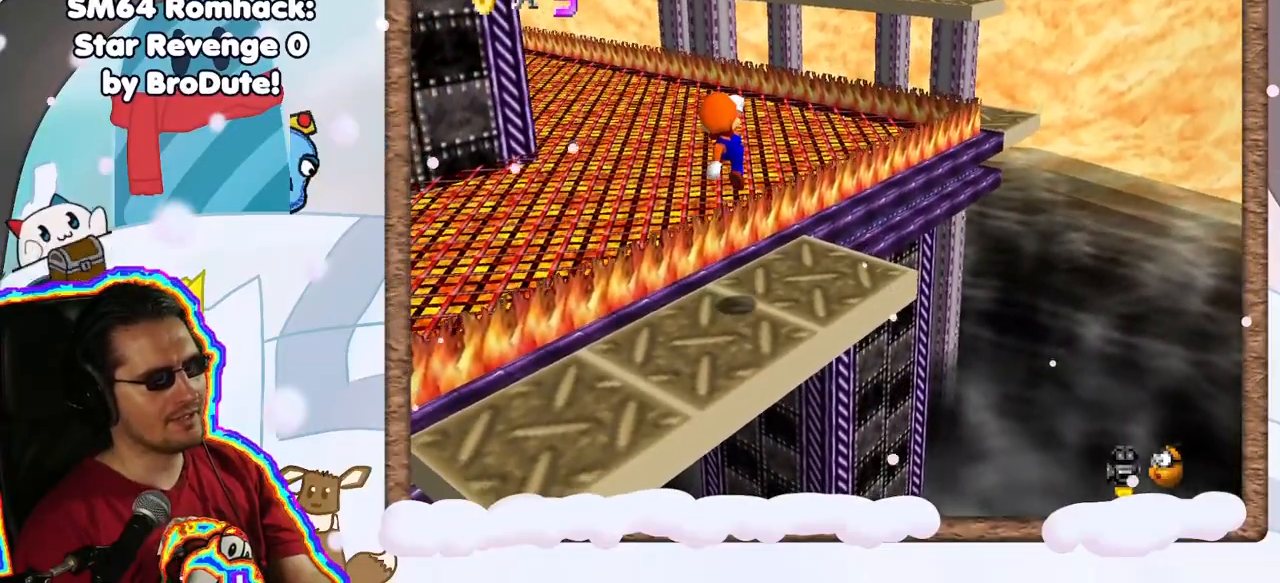
{"dt_ms": 500, "buttons": [], "left_stick": "up", "events": [[17, "A", "up"], [150, "C_LEFT", "down"], [167, "left_stick", "center"], [267, "C_LEFT", "up"], [483, "left_stick", "up"]]}
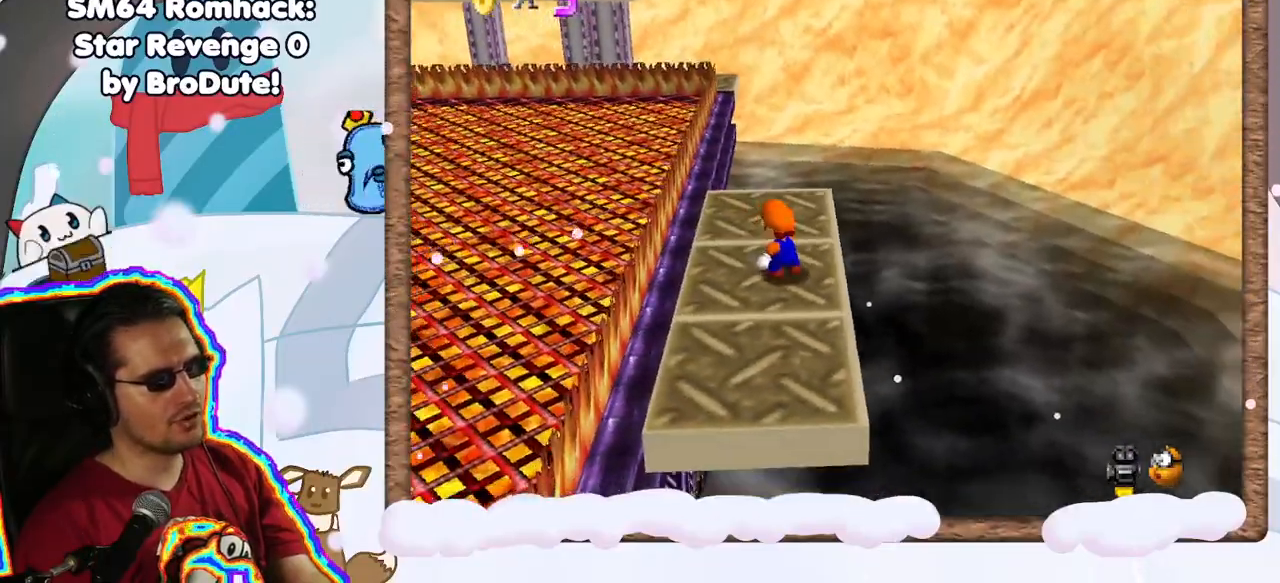
{"dt_ms": 500, "buttons": [], "left_stick": "up", "events": [[400, "C_RIGHT", "down"], [483, "C_RIGHT", "up"]]}
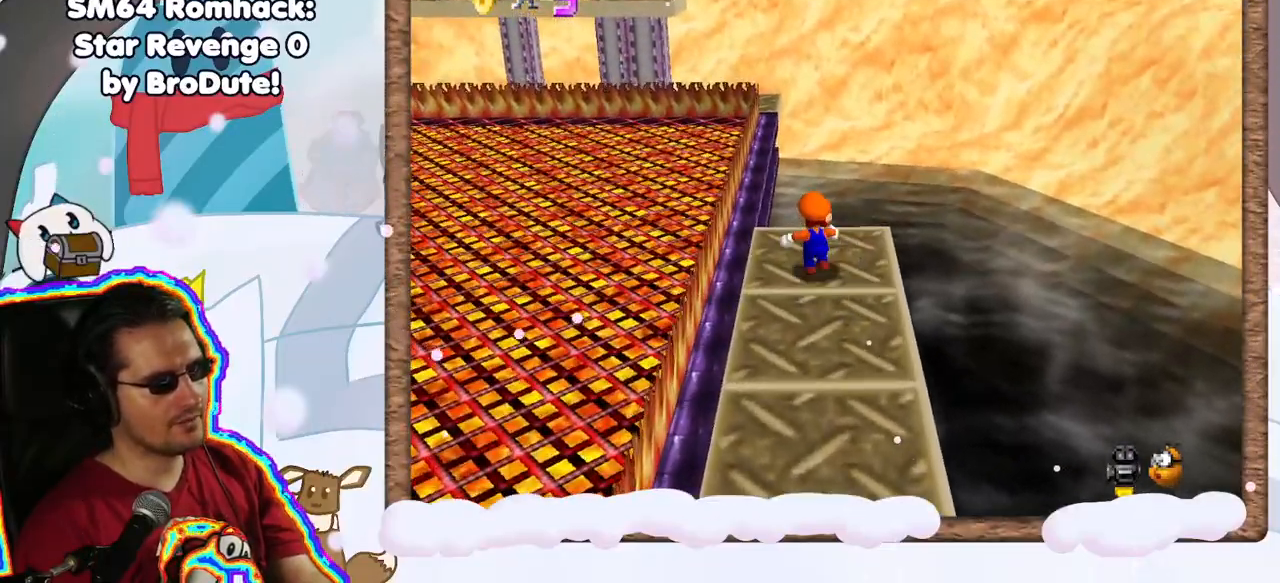
{"dt_ms": 500, "buttons": ["A", "Z"], "left_stick": "up", "events": [[100, "Z", "down"], [183, "A", "down"]]}
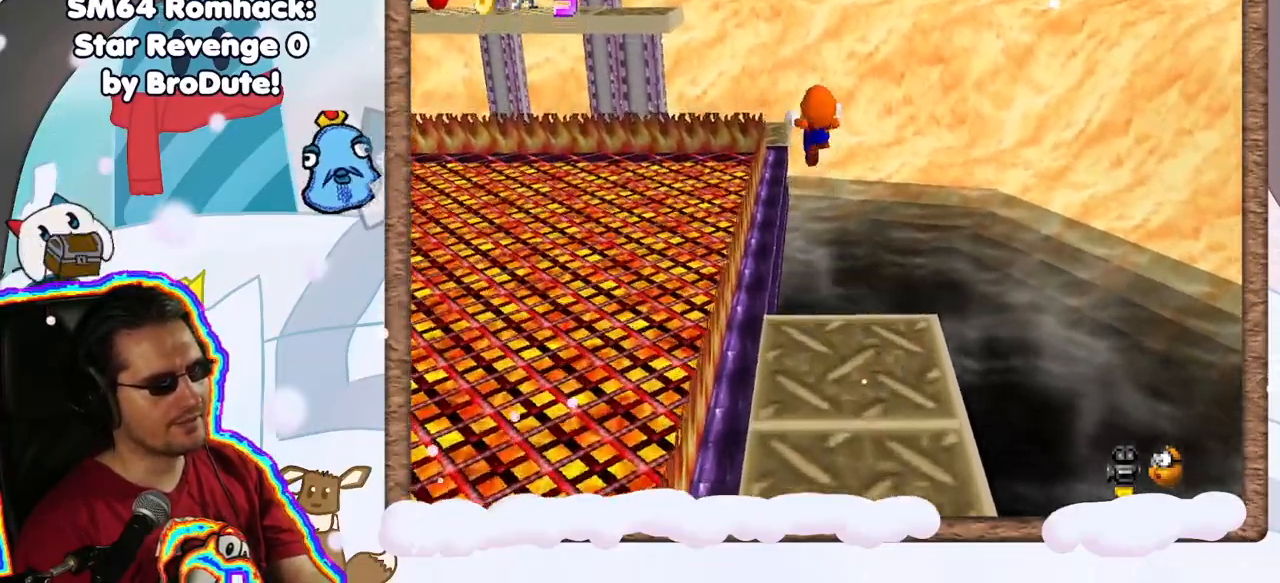
{"dt_ms": 500, "buttons": [], "left_stick": "down", "events": [[383, "A", "up"], [417, "Z", "up"], [417, "left_stick", "down"]]}
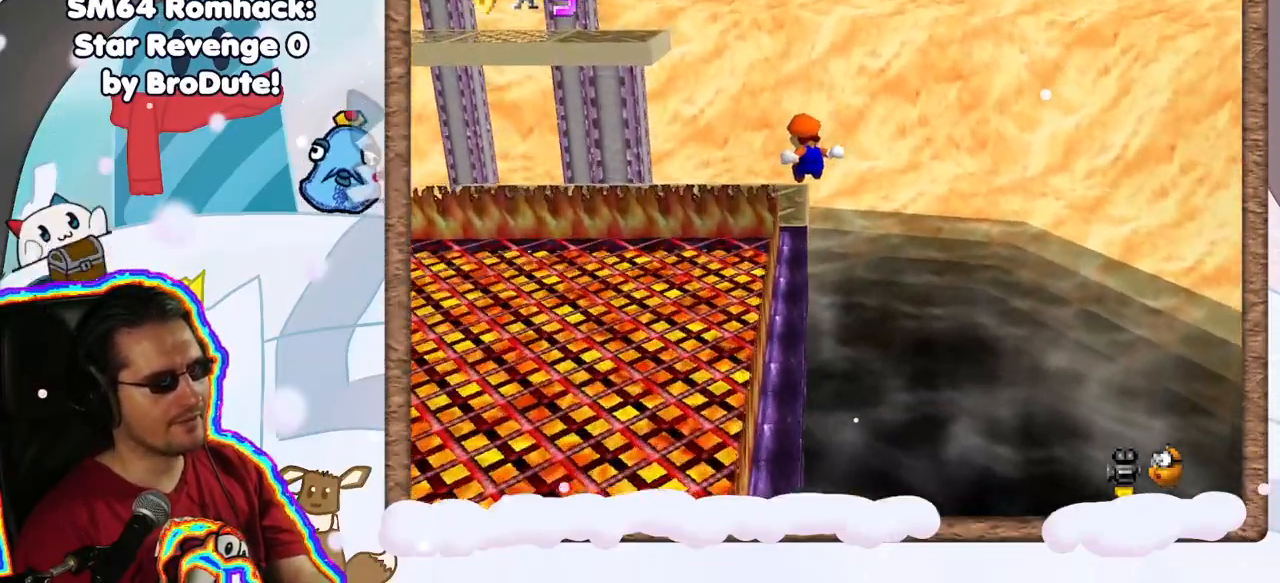
{"dt_ms": 500, "buttons": ["C_RIGHT"], "left_stick": "center", "events": [[67, "DPAD_LEFT", "down"], [133, "DPAD_LEFT", "up"], [167, "left_stick", "center"], [433, "C_RIGHT", "down"]]}
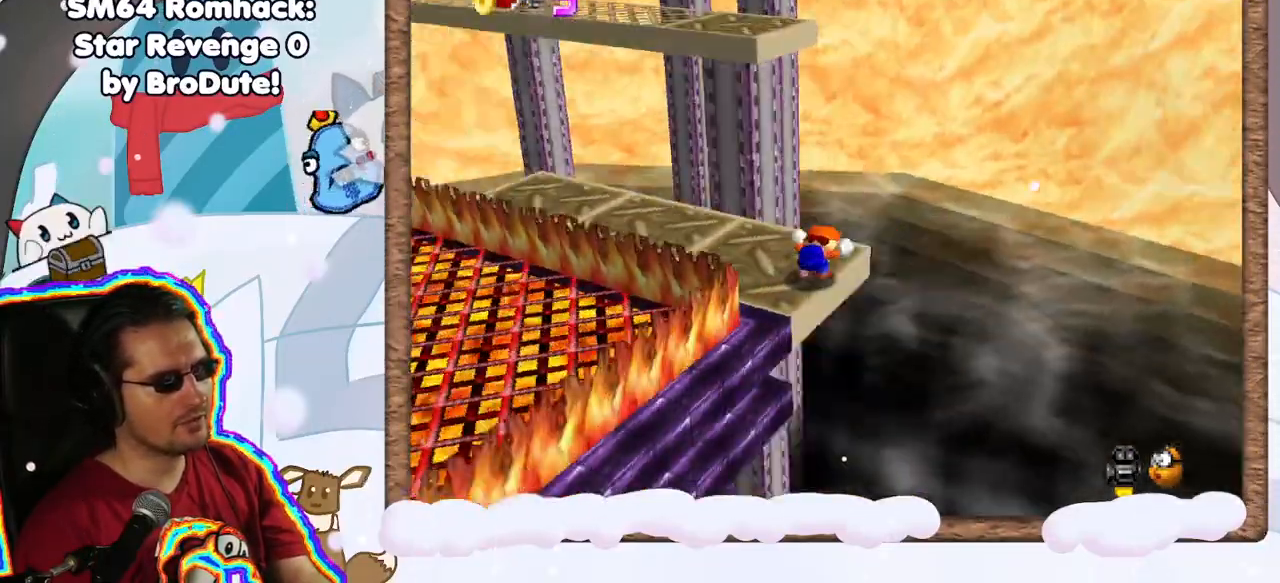
{"dt_ms": 1000, "buttons": [], "left_stick": "up", "events": [[50, "C_RIGHT", "up"], [150, "C_RIGHT", "down"], [200, "C_DOWN", "down"], [217, "DPAD_UP", "down"], [250, "C_DOWN", "up"], [283, "C_RIGHT", "up"], [317, "DPAD_UP", "up"], [767, "left_stick", "up"]]}
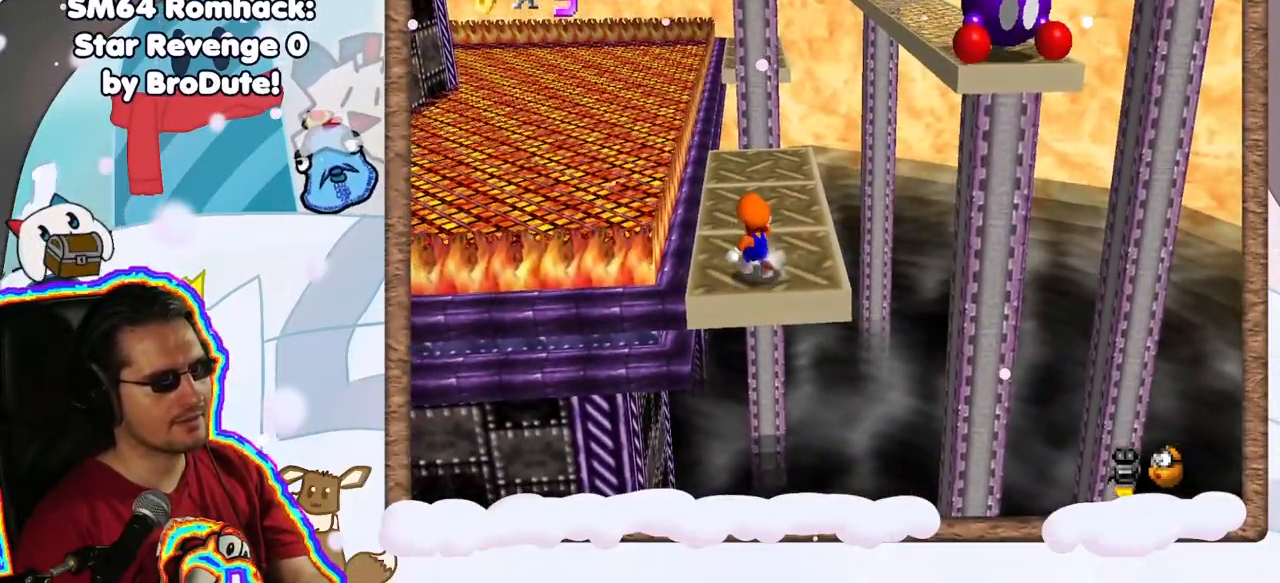
{"dt_ms": 500, "buttons": [], "left_stick": "center", "events": [[383, "left_stick", "center"]]}
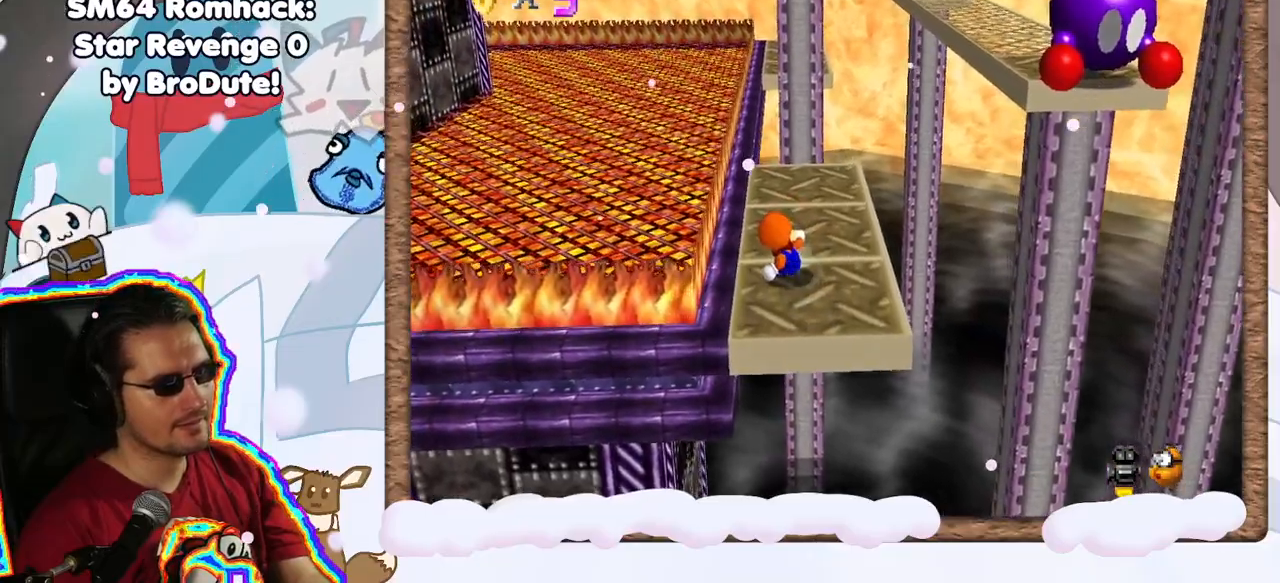
{"dt_ms": 500, "buttons": ["A"], "left_stick": "up-right", "events": [[33, "left_stick", "up"], [183, "left_stick", "center"], [333, "left_stick", "up"], [383, "left_stick", "up-right"], [500, "A", "down"]]}
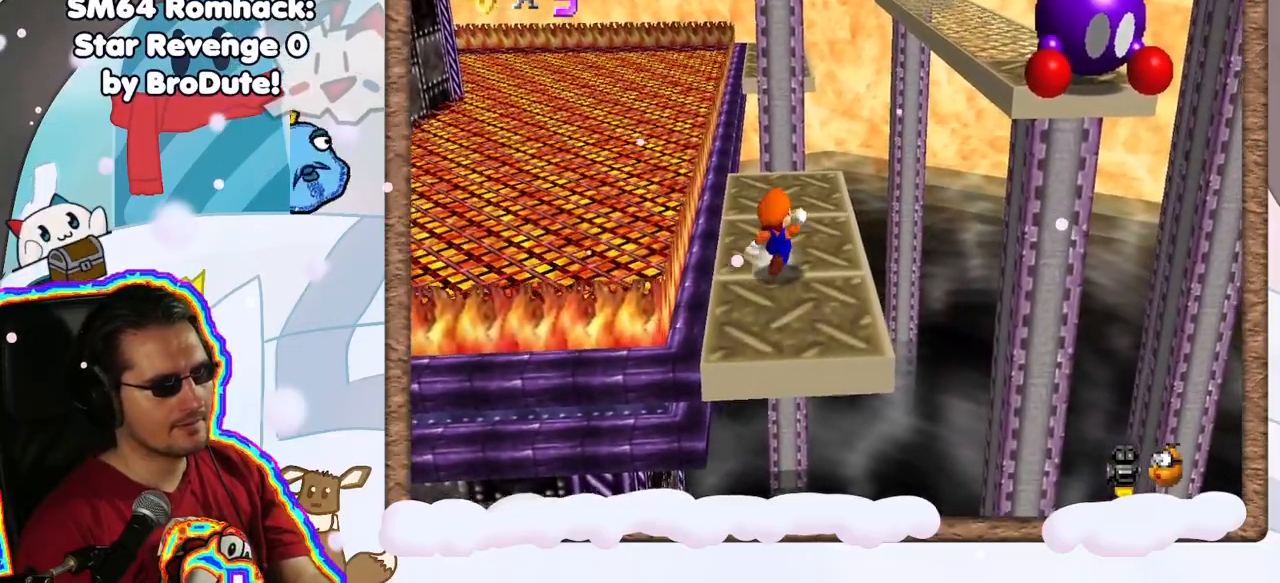
{"dt_ms": 500, "buttons": [], "left_stick": "up-right", "events": [[150, "A", "up"], [167, "left_stick", "up"], [500, "left_stick", "up-right"]]}
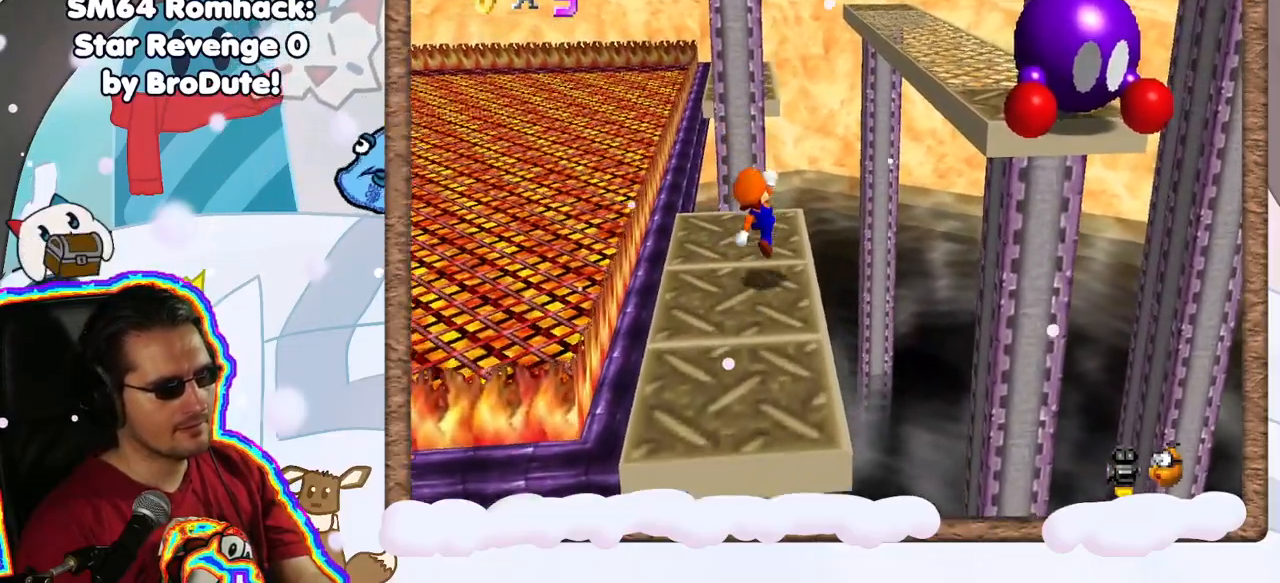
{"dt_ms": 500, "buttons": ["A"], "left_stick": "right", "events": [[133, "A", "down"], [367, "left_stick", "right"]]}